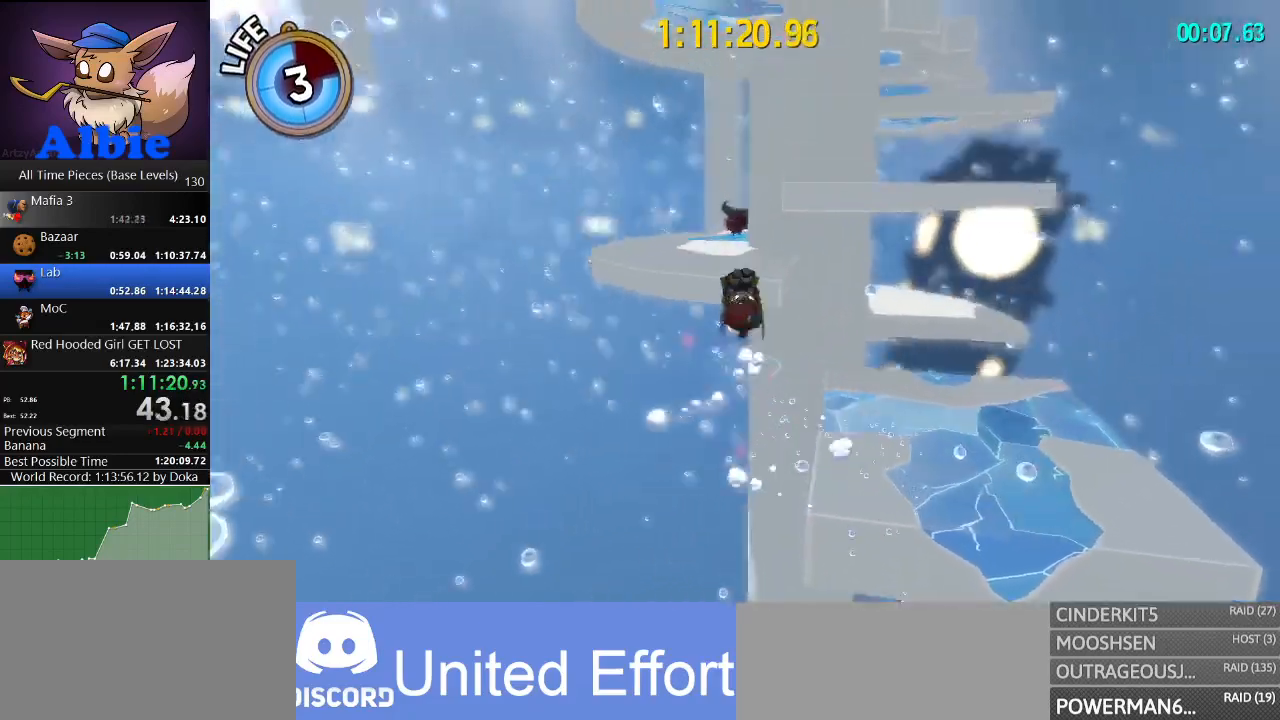
Gameplay with keyboard and mouse; each line is a JSON object with the keys and mouse buttons held at the frame after it. "events" lists presses ("down") and releases ("up") of "1", "2", "3", "4", "5", "a", "alt", "c", "caps_lock", "ctrl", "d", "e", "f", "g", "q", "r", "s", "shift", "space", "t", "tab", "v", "w", "x", "z", "mouse_left", "mouse_wheel" and "mouse_right" between this image and that frame as [ms after this image, input, new state], when the widget could be followed in between. "mouse_left", "mouse_wheel", "mouse_right" = the "left", "wheel", "right" buttons of the "mouse" list. No other keys are recorded. "wheel" means that the mouse wheel is clicked or scrolled. "mouse_move" is the direction in which the mouse moves at that frame (one of eight, or "still"), when it could be read.
{"keys": ["d"], "mouse": [], "mouse_move": "right", "events": [[67, "shift", "down"], [167, "shift", "up"], [234, "shift", "down"], [334, "shift", "up"], [334, "w", "up"], [500, "d", "down"]]}
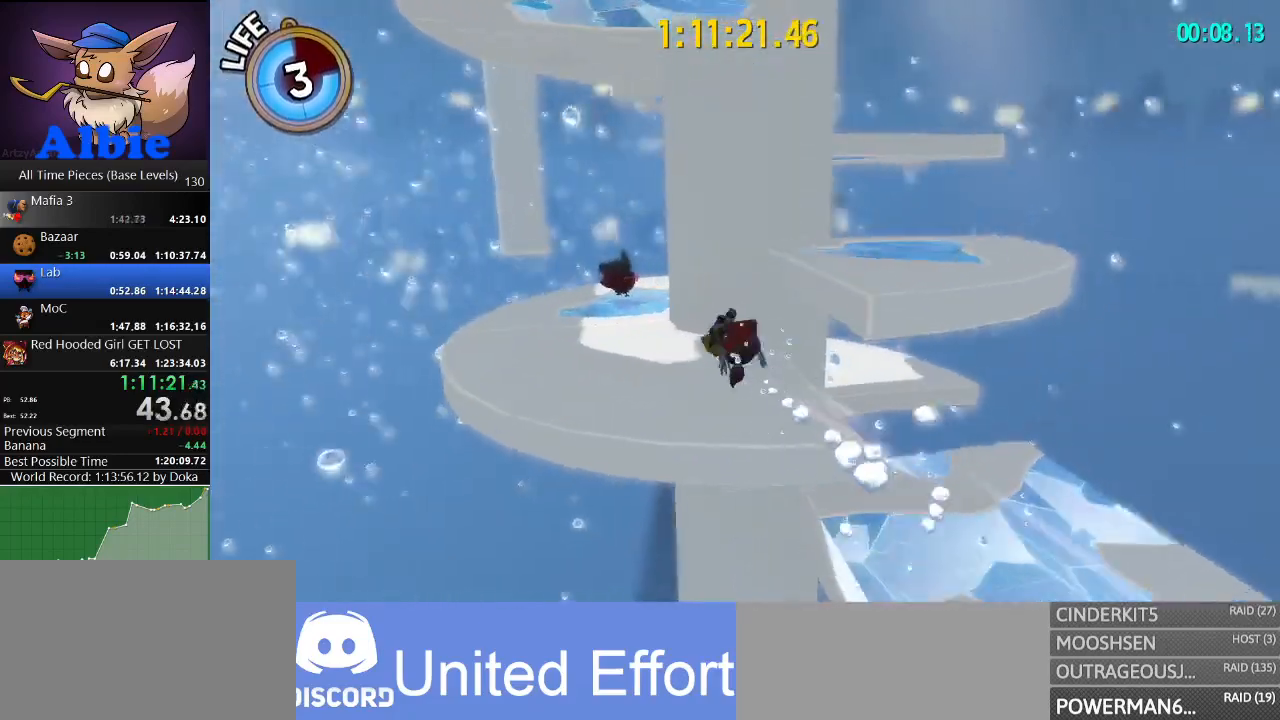
{"keys": ["d", "w"], "mouse": [], "mouse_move": "right", "events": [[34, "s", "down"], [134, "space", "down"], [167, "s", "up"], [400, "space", "up"], [467, "w", "down"]]}
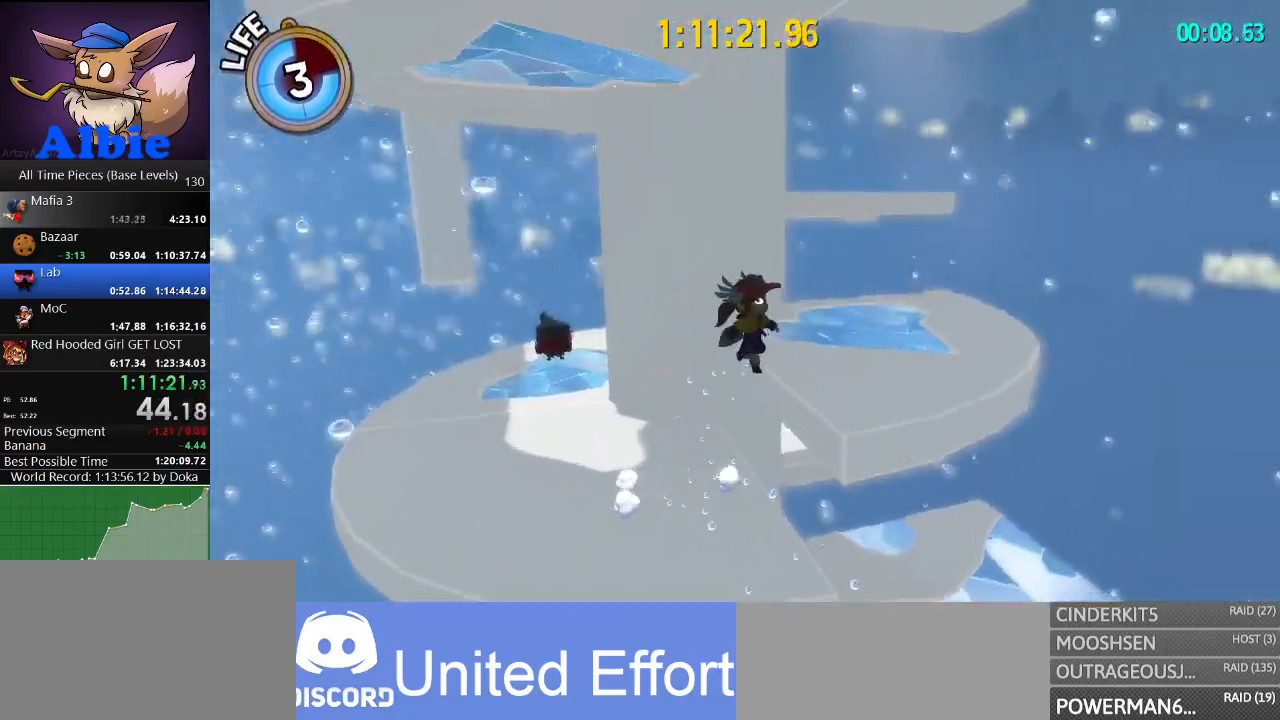
{"keys": ["shift", "w"], "mouse": [], "mouse_move": "left", "events": [[100, "d", "up"], [100, "space", "down"], [234, "d", "down"], [267, "space", "up"], [434, "d", "up"], [500, "shift", "down"]]}
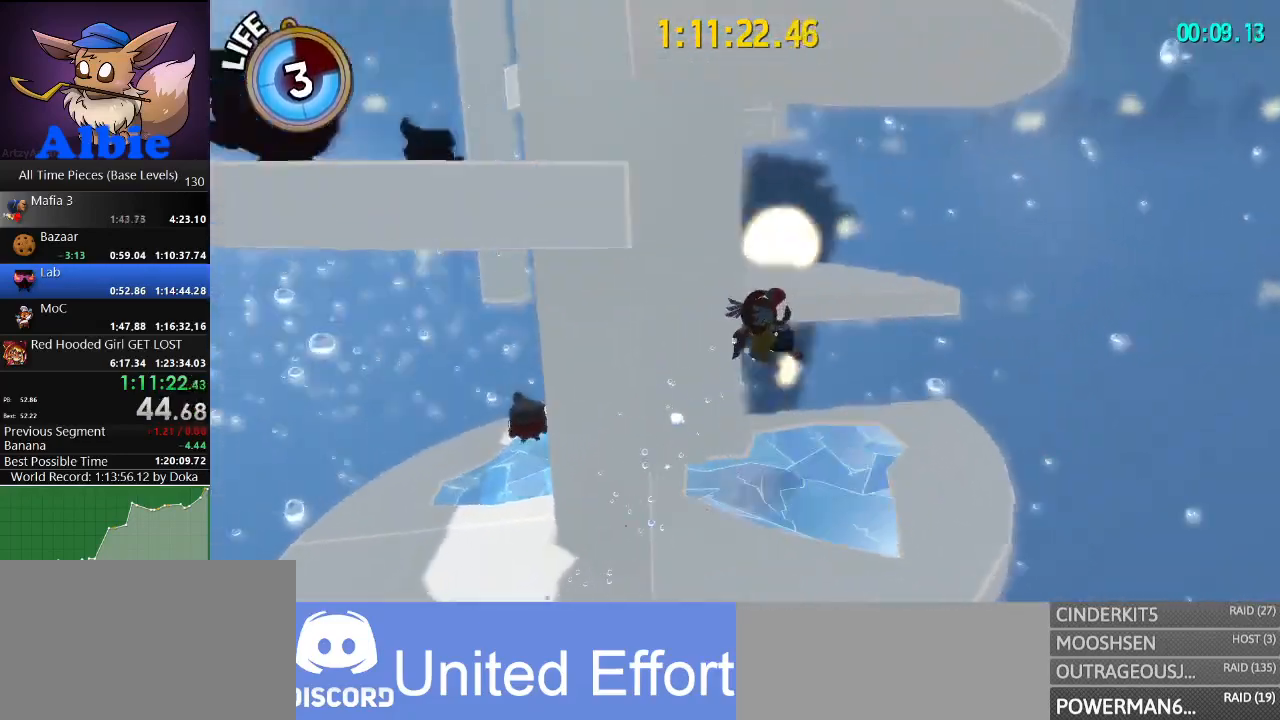
{"keys": ["a", "space"], "mouse": [], "mouse_move": "left", "events": [[67, "a", "down"], [167, "shift", "up"], [167, "space", "down"], [467, "w", "up"]]}
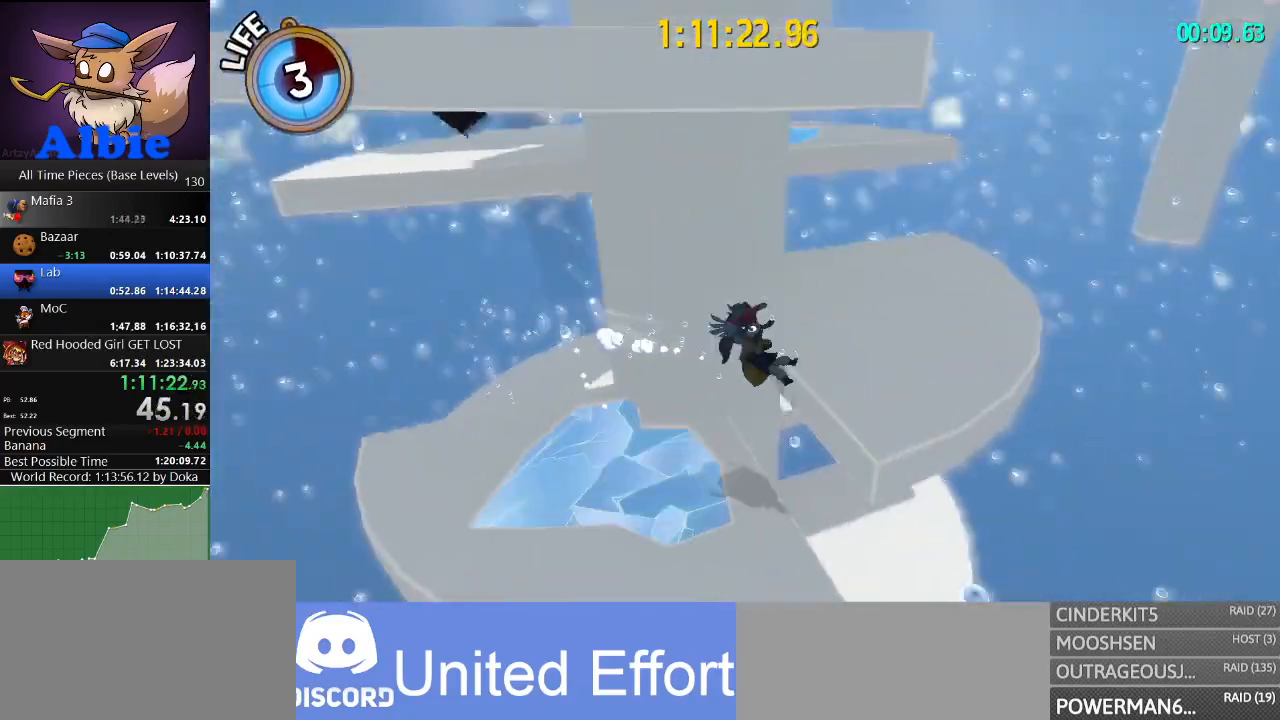
{"keys": ["w"], "mouse": [], "mouse_move": "left", "events": [[34, "space", "up"], [67, "a", "up"], [200, "w", "down"]]}
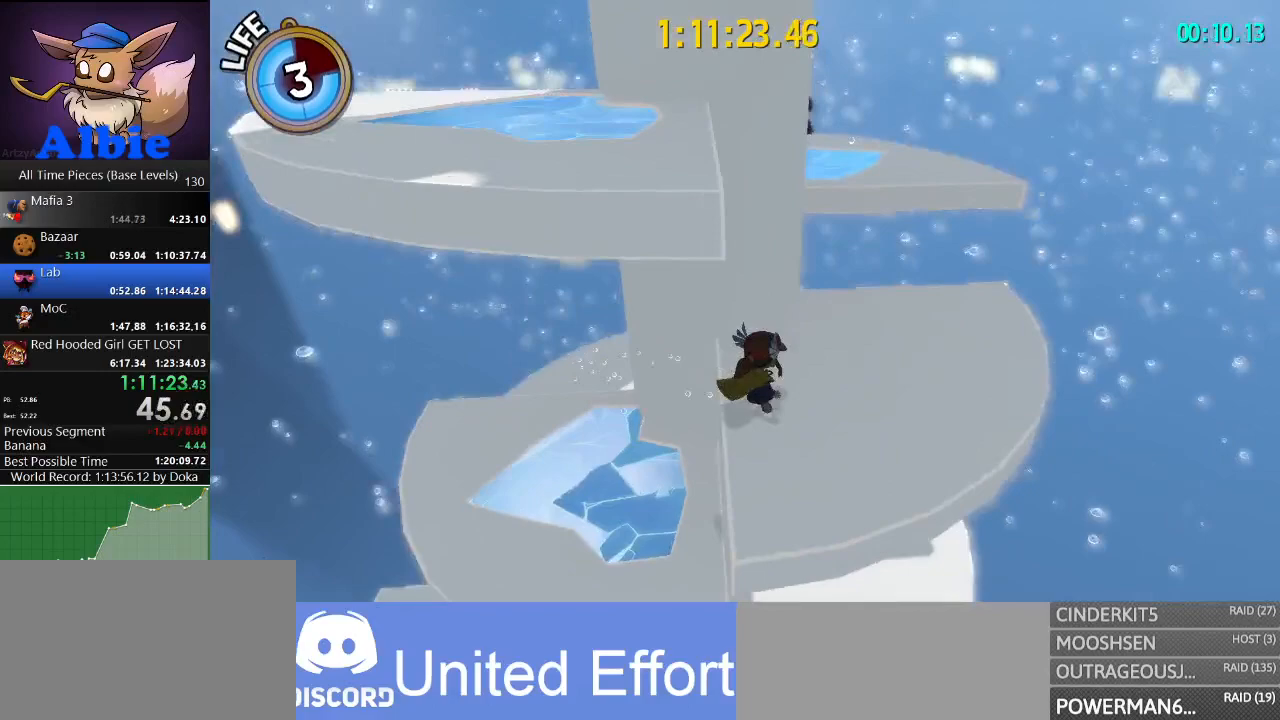
{"keys": ["d"], "mouse": [], "mouse_move": "still", "events": [[334, "w", "up"], [367, "d", "down"]]}
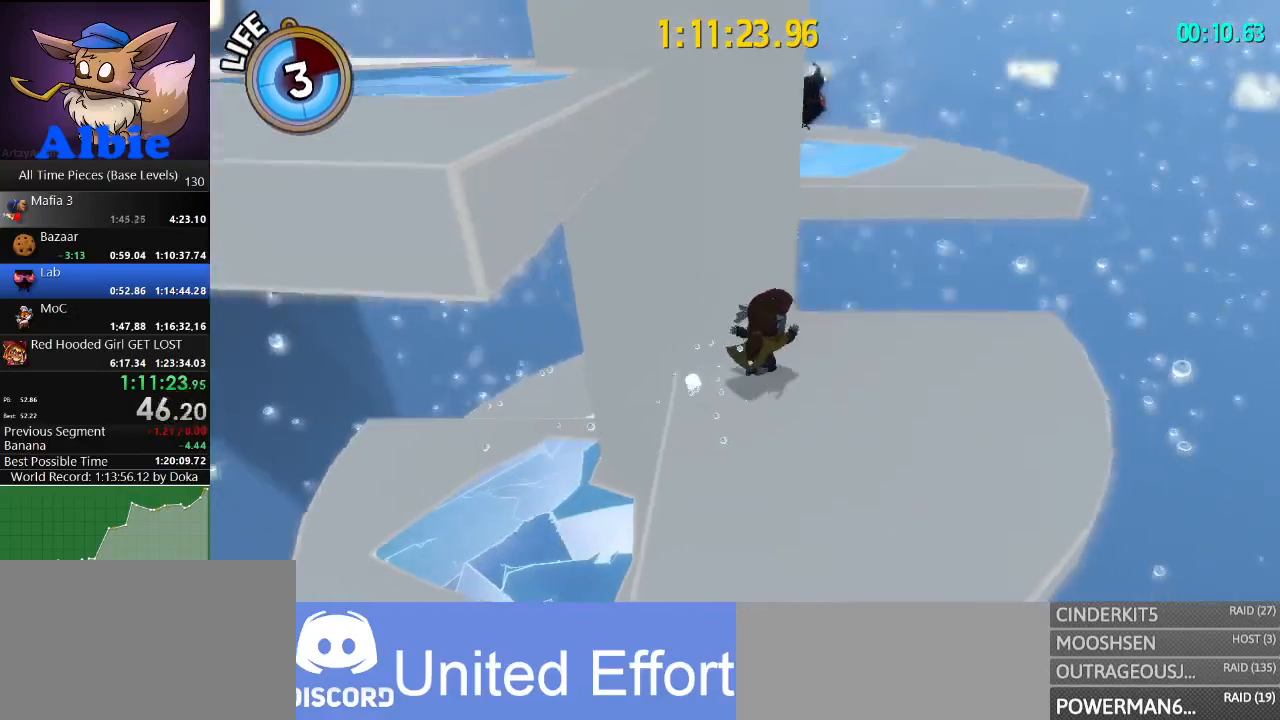
{"keys": ["a"], "mouse": [], "mouse_move": "still", "events": [[167, "d", "up"], [467, "a", "down"]]}
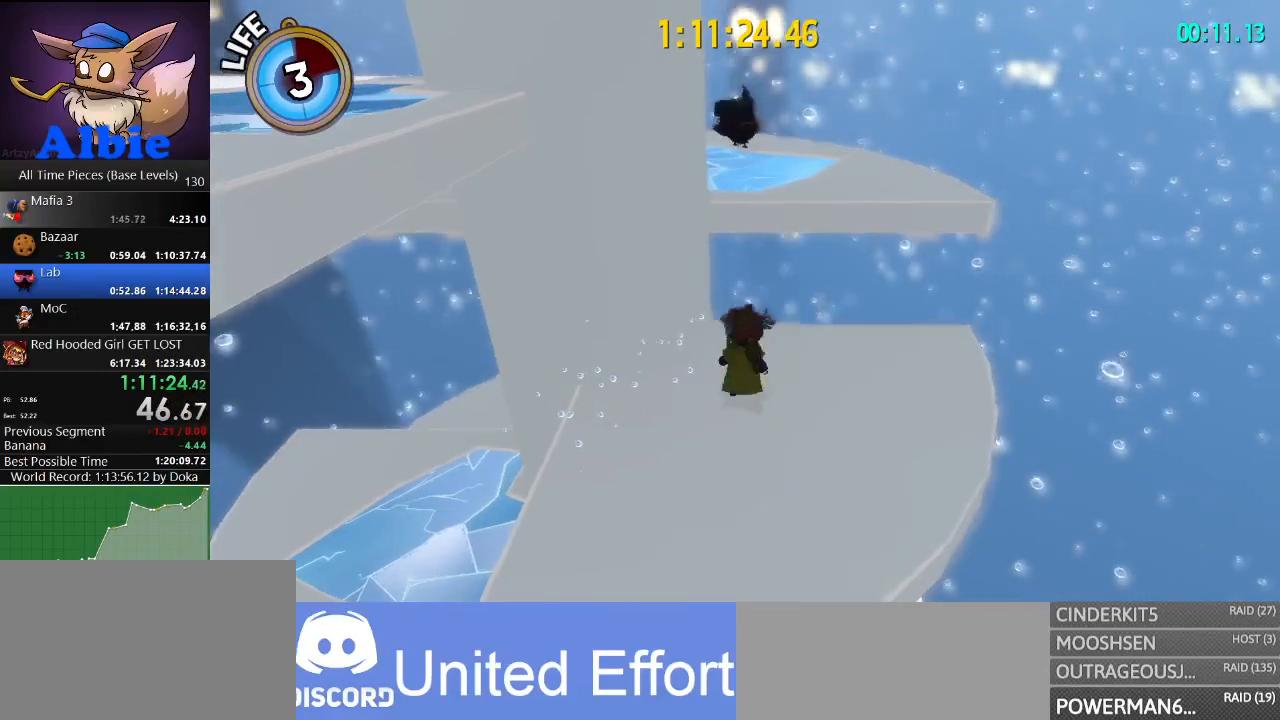
{"keys": ["a", "v"], "mouse": [], "mouse_move": "still", "events": [[367, "v", "down"]]}
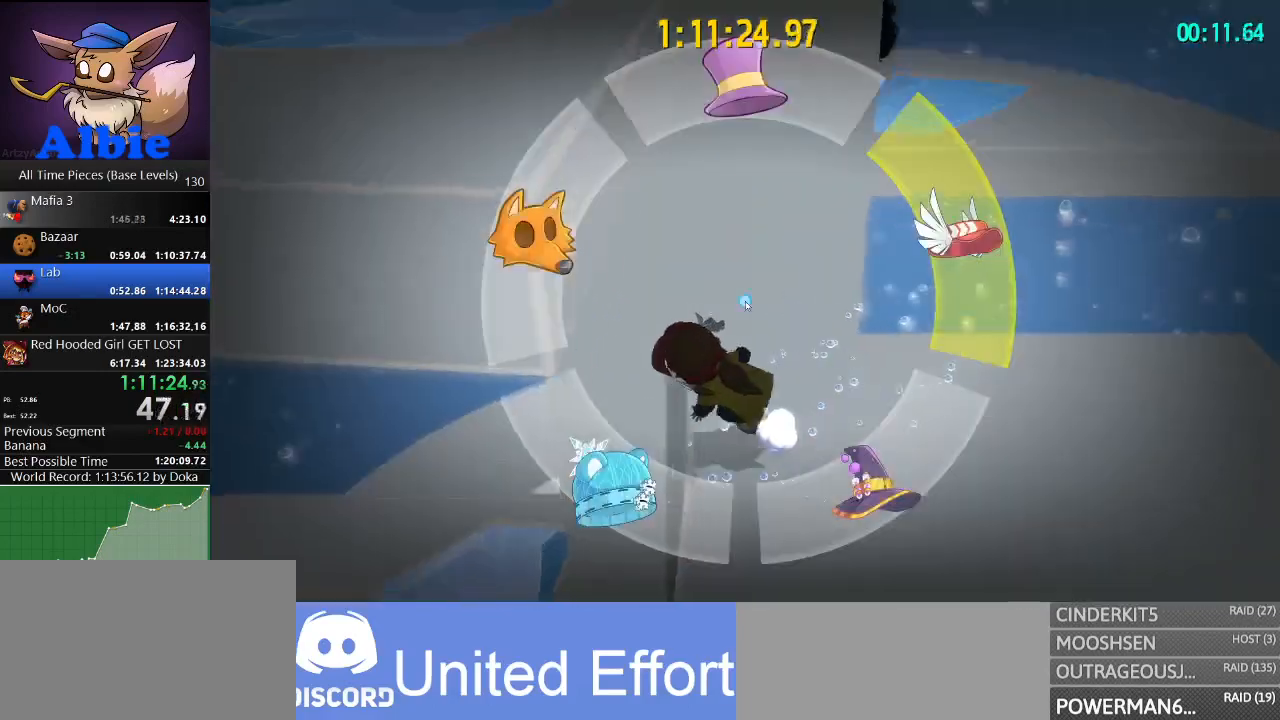
{"keys": ["d"], "mouse": [], "mouse_move": "still", "events": [[100, "a", "up"], [100, "d", "down"], [200, "v", "up"]]}
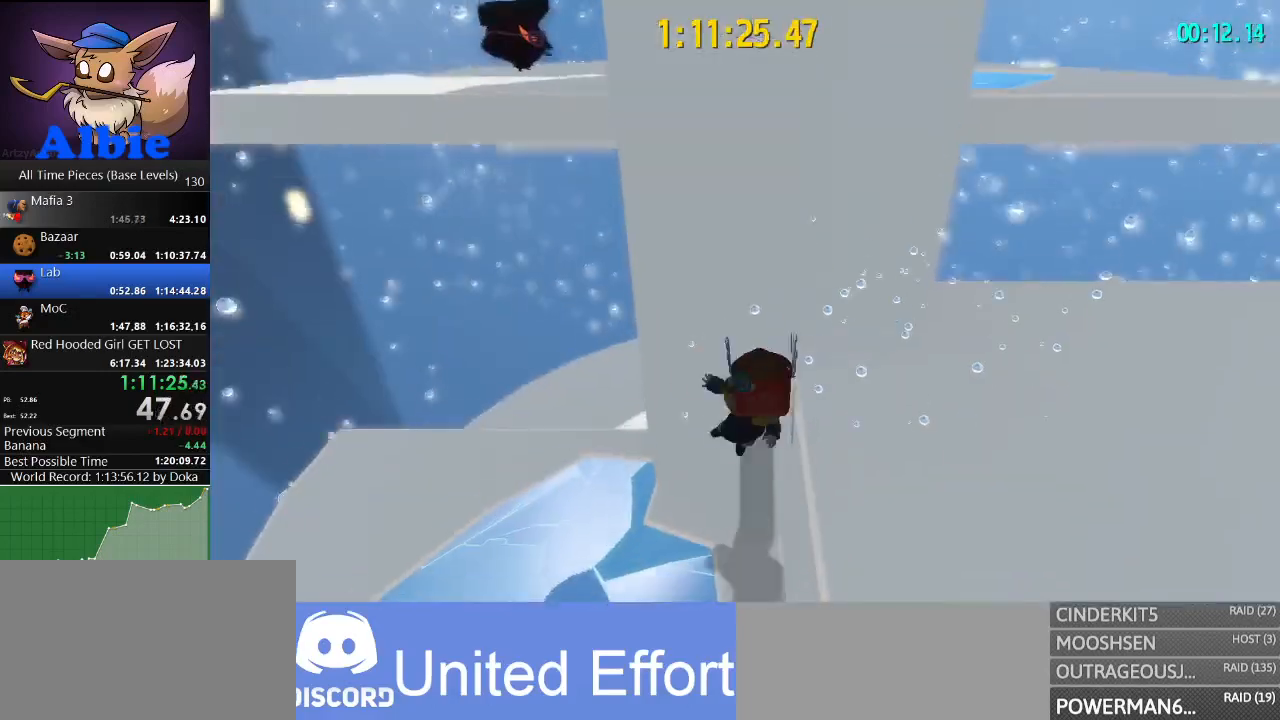
{"keys": [], "mouse": [], "mouse_move": "still", "events": [[300, "space", "down"], [434, "space", "up"], [500, "d", "up"]]}
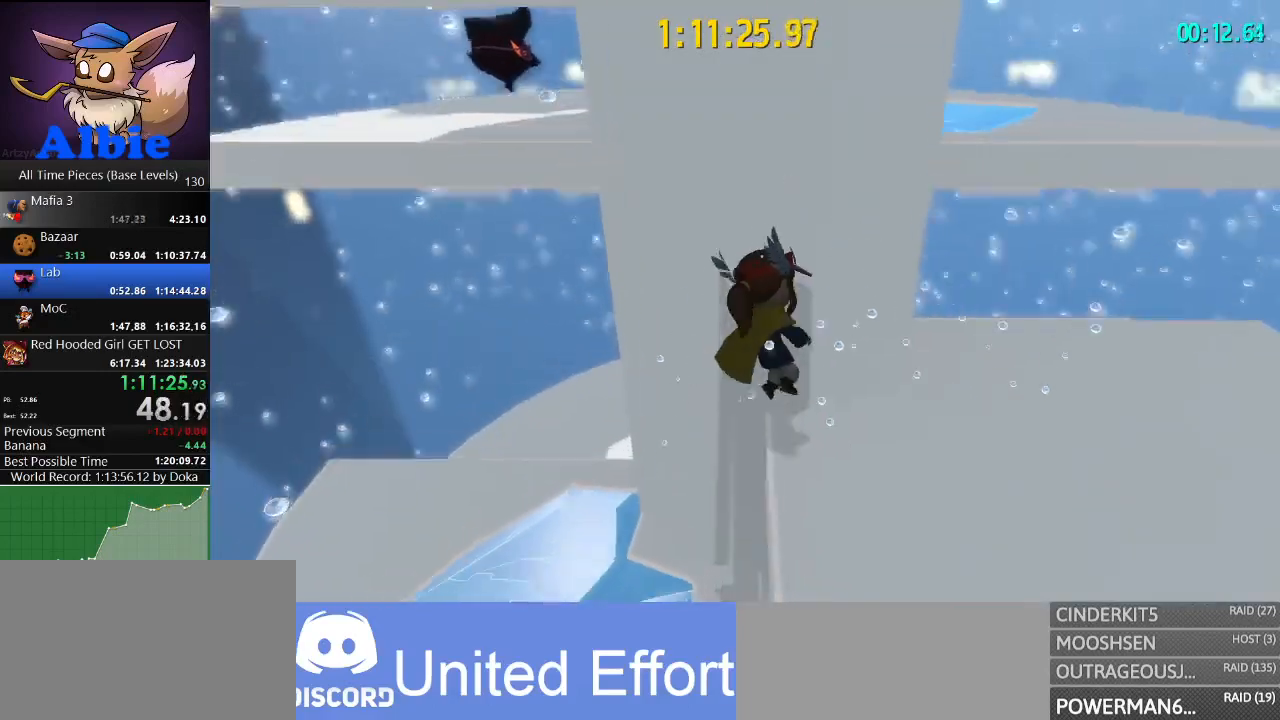
{"keys": ["w"], "mouse": [], "mouse_move": "up-right", "events": [[234, "w", "down"]]}
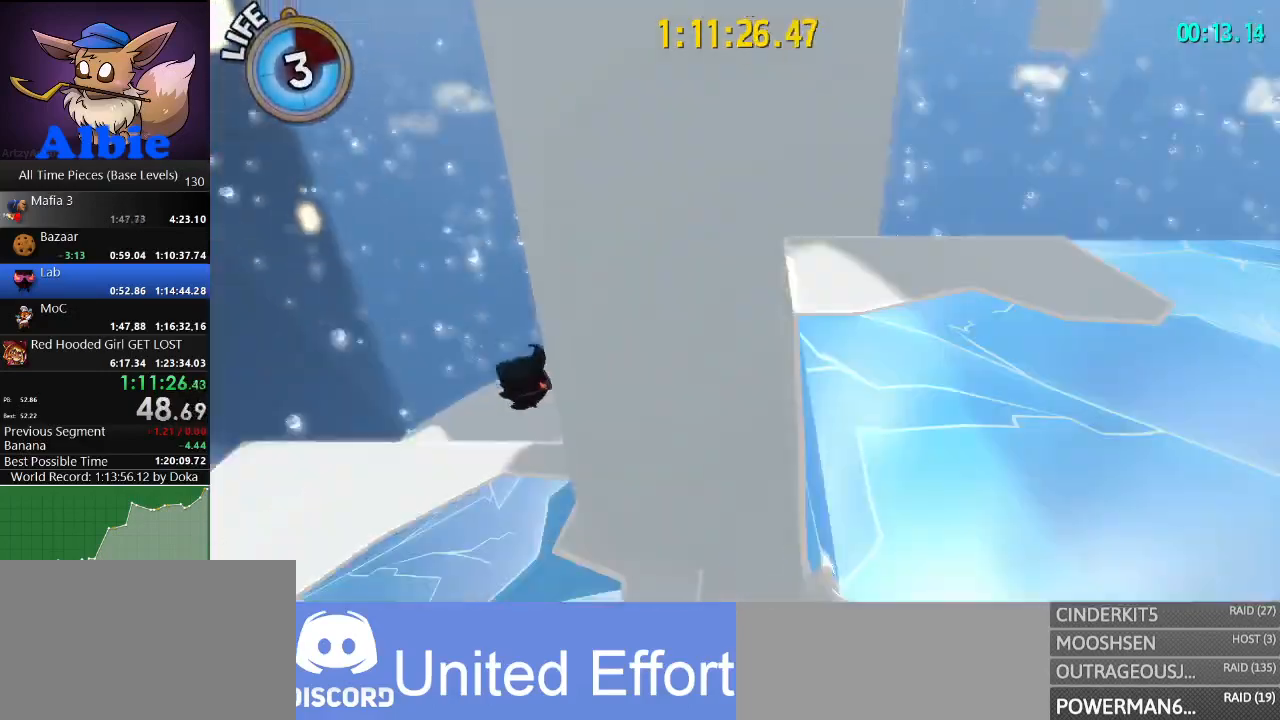
{"keys": ["w"], "mouse": [], "mouse_move": "right", "events": []}
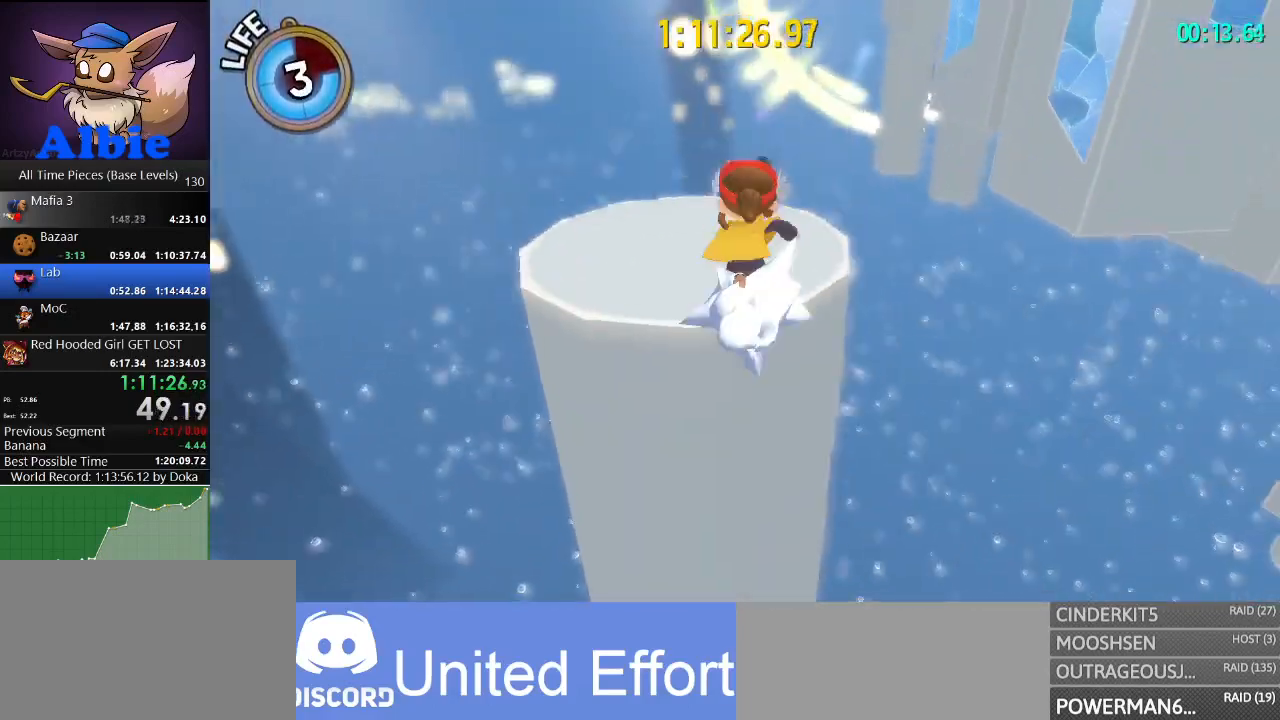
{"keys": ["w"], "mouse": [], "mouse_move": "right", "events": [[400, "space", "down"], [434, "space", "up"]]}
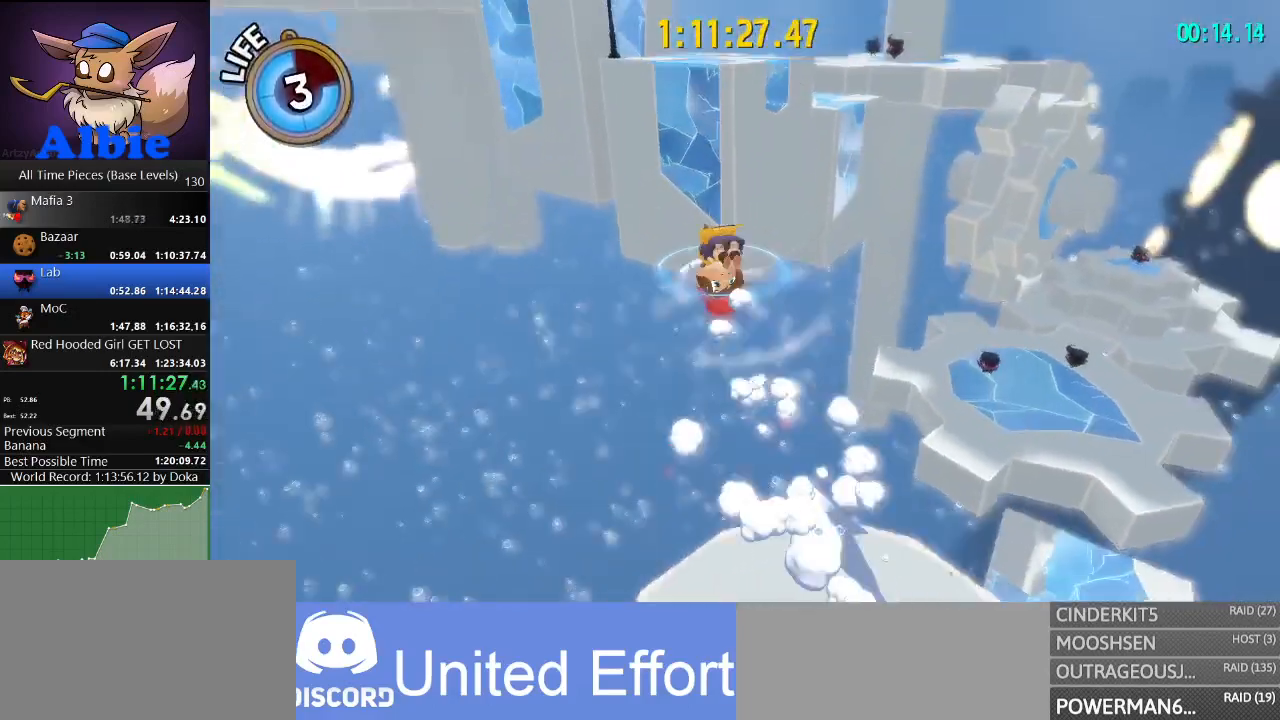
{"keys": ["d", "w"], "mouse": [], "mouse_move": "left", "events": [[34, "space", "down"], [100, "space", "up"], [134, "d", "down"]]}
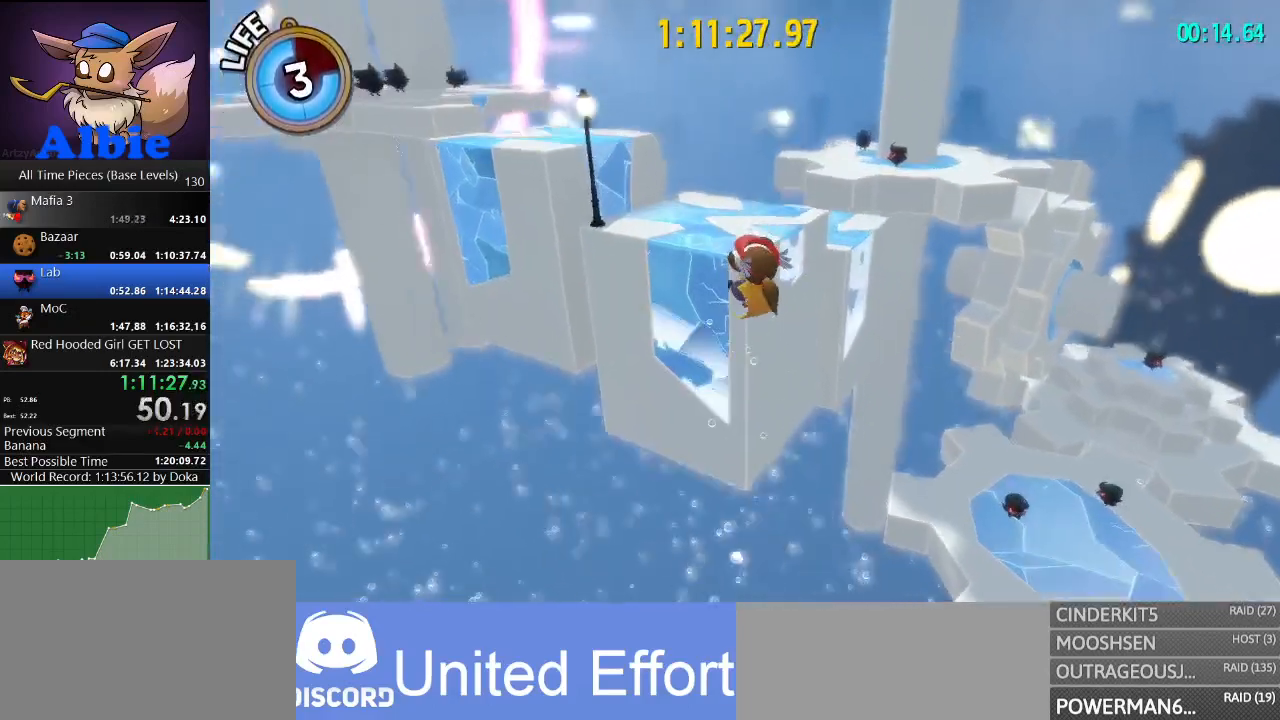
{"keys": ["d", "w"], "mouse": [], "mouse_move": "left", "events": [[134, "shift", "down"], [234, "d", "up"], [234, "shift", "up"], [334, "d", "down"], [334, "shift", "down"], [434, "shift", "up"]]}
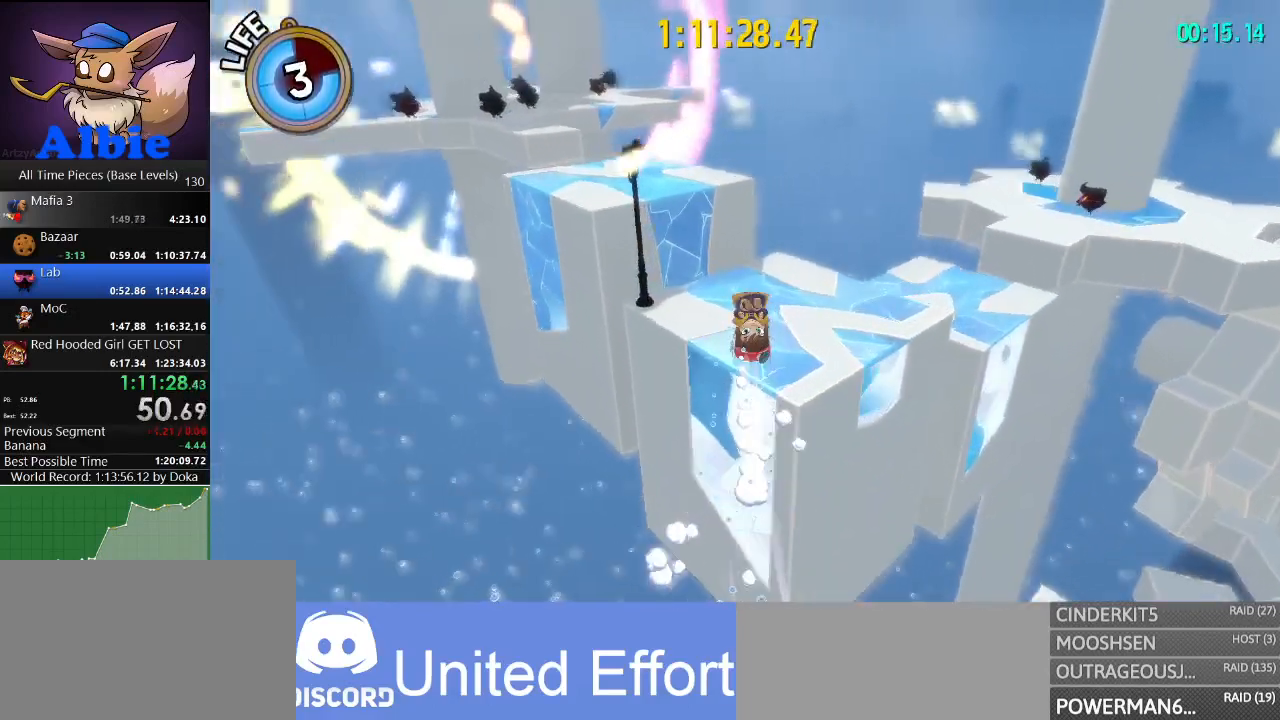
{"keys": ["w"], "mouse": [], "mouse_move": "left", "events": [[67, "d", "up"], [200, "a", "down"], [367, "a", "up"], [400, "space", "down"], [500, "space", "up"]]}
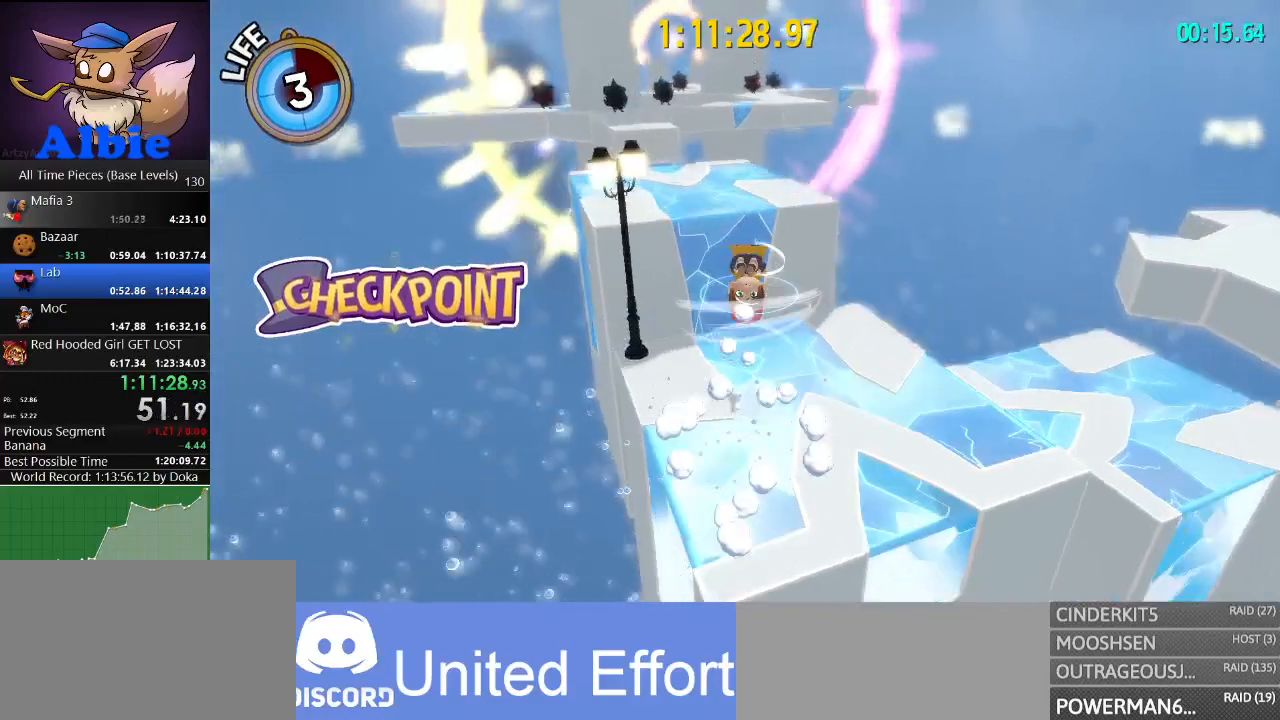
{"keys": ["a", "w"], "mouse": [], "mouse_move": "still", "events": [[434, "a", "down"]]}
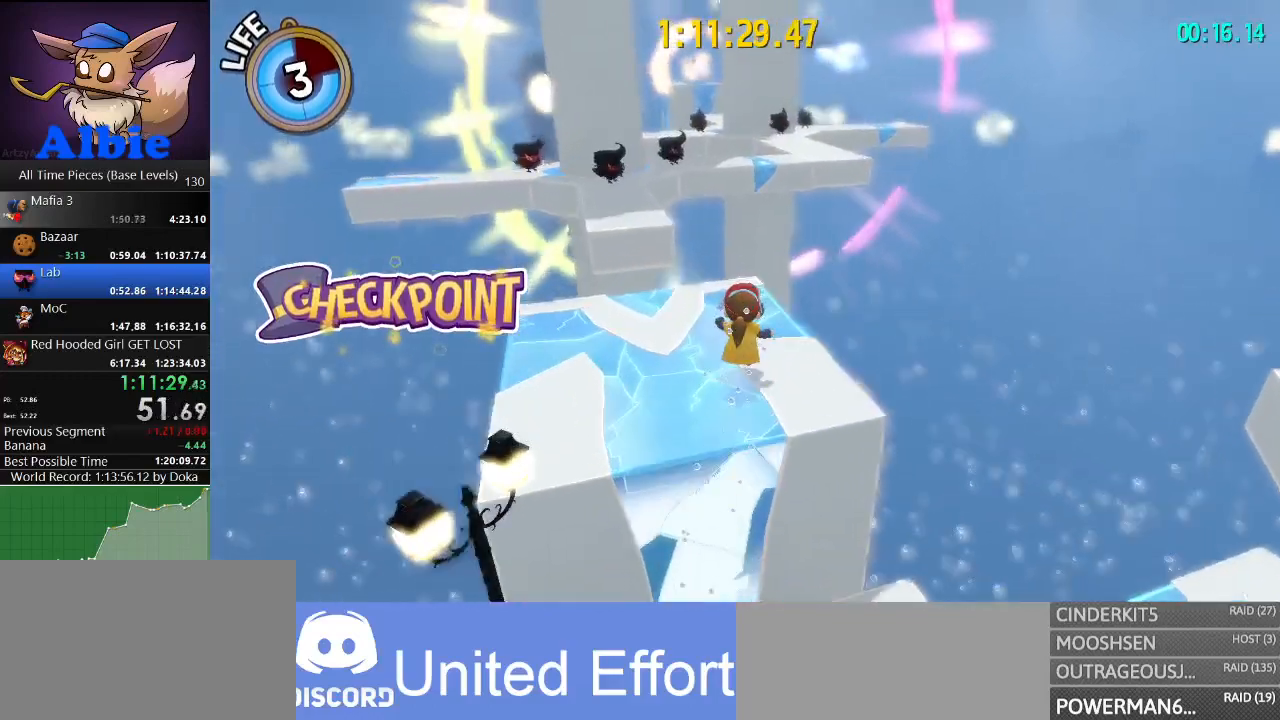
{"keys": ["space", "w"], "mouse": [], "mouse_move": "still", "events": [[67, "a", "up"], [334, "space", "down"]]}
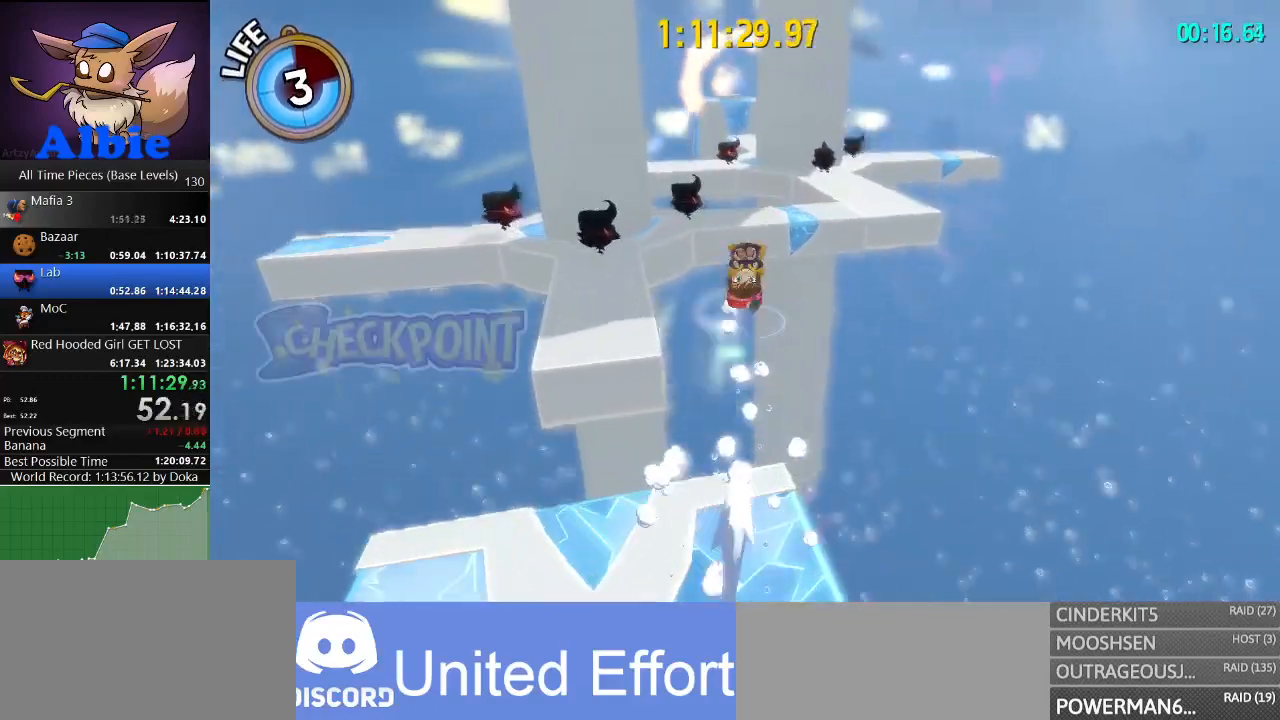
{"keys": ["w"], "mouse": [], "mouse_move": "still", "events": [[67, "space", "up"], [200, "shift", "down"], [367, "shift", "up"]]}
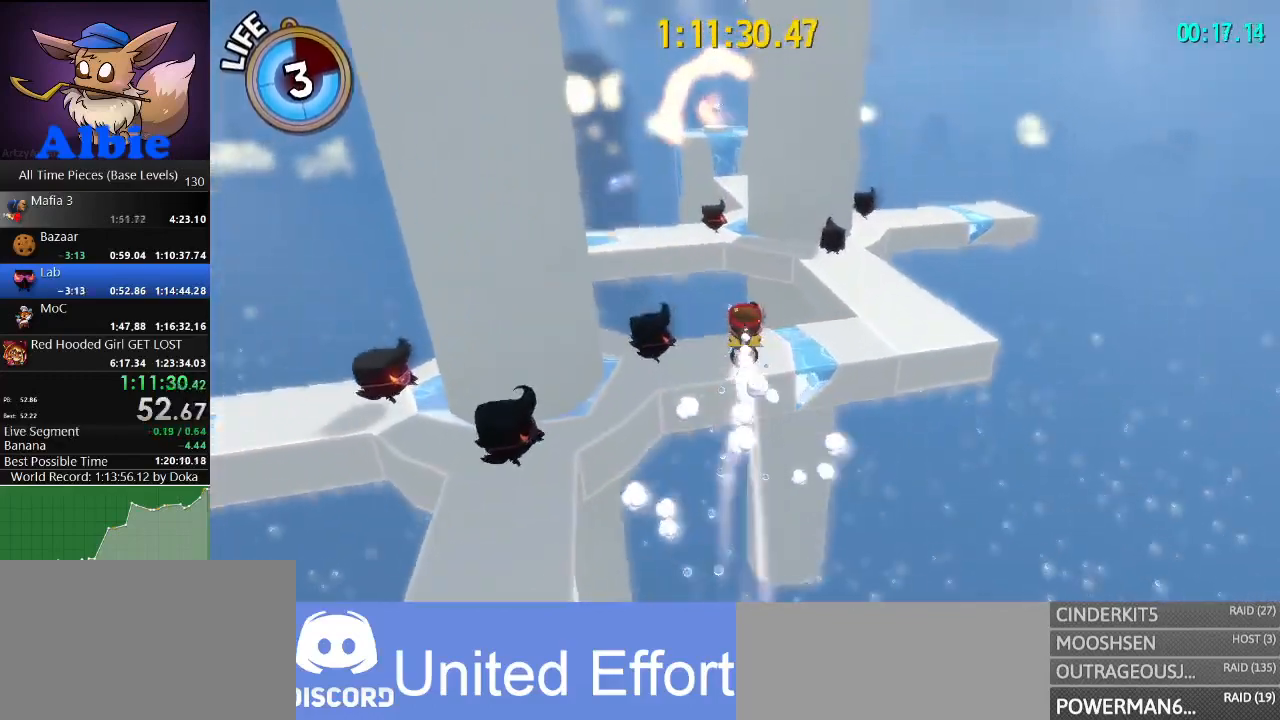
{"keys": ["shift", "w"], "mouse": [], "mouse_move": "still", "events": [[100, "a", "down"], [167, "a", "up"], [467, "shift", "down"]]}
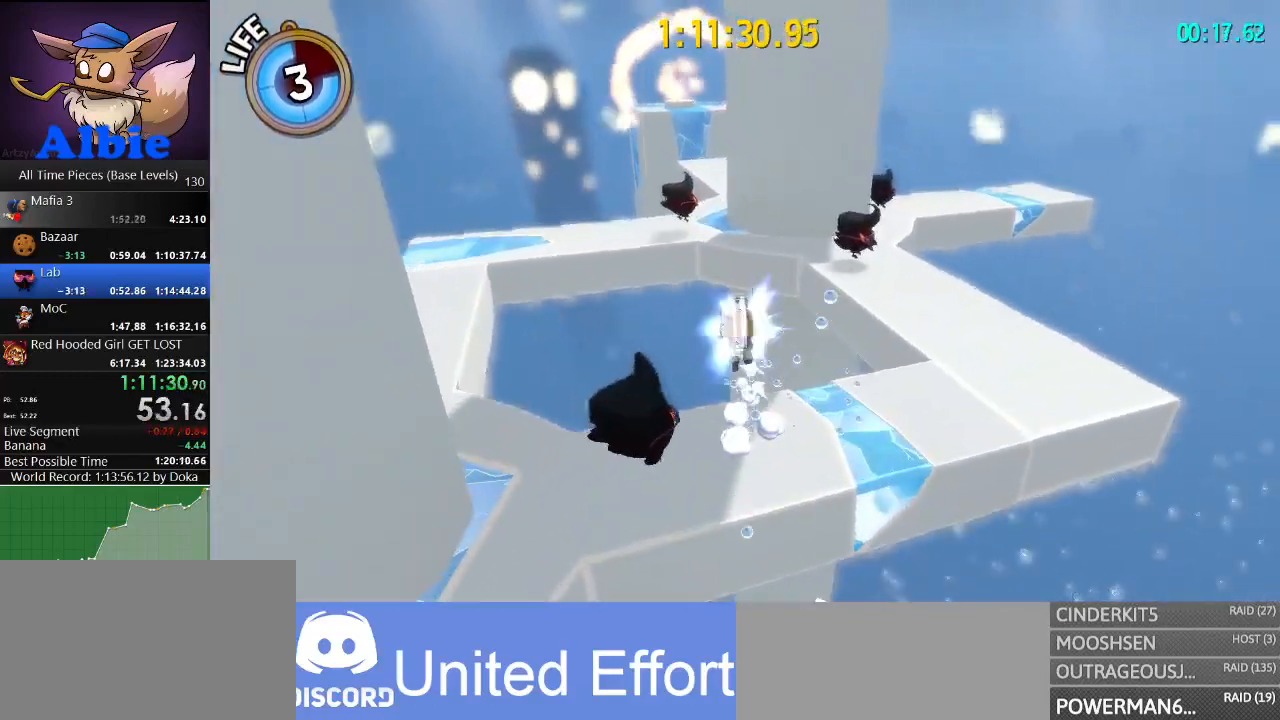
{"keys": ["space", "w"], "mouse": [], "mouse_move": "left", "events": [[67, "shift", "up"], [500, "space", "down"]]}
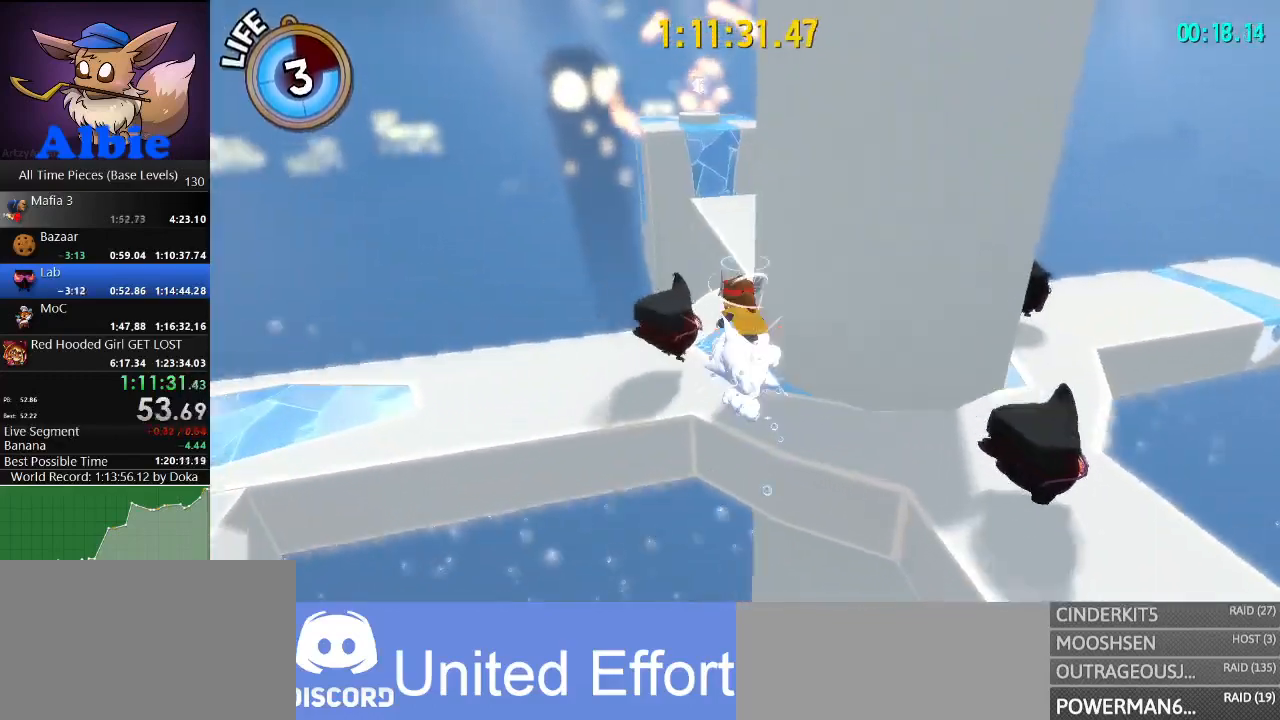
{"keys": ["w"], "mouse": [], "mouse_move": "still", "events": [[134, "space", "up"]]}
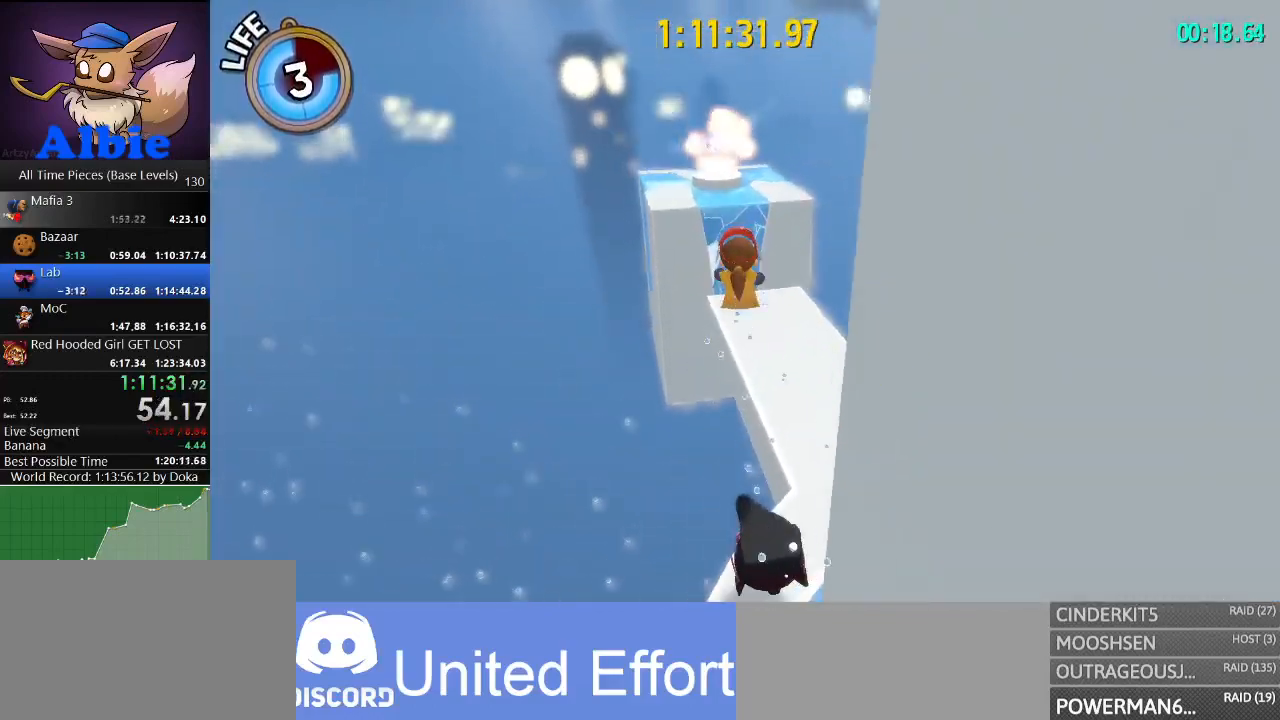
{"keys": ["space", "w"], "mouse": [], "mouse_move": "still", "events": [[467, "space", "down"]]}
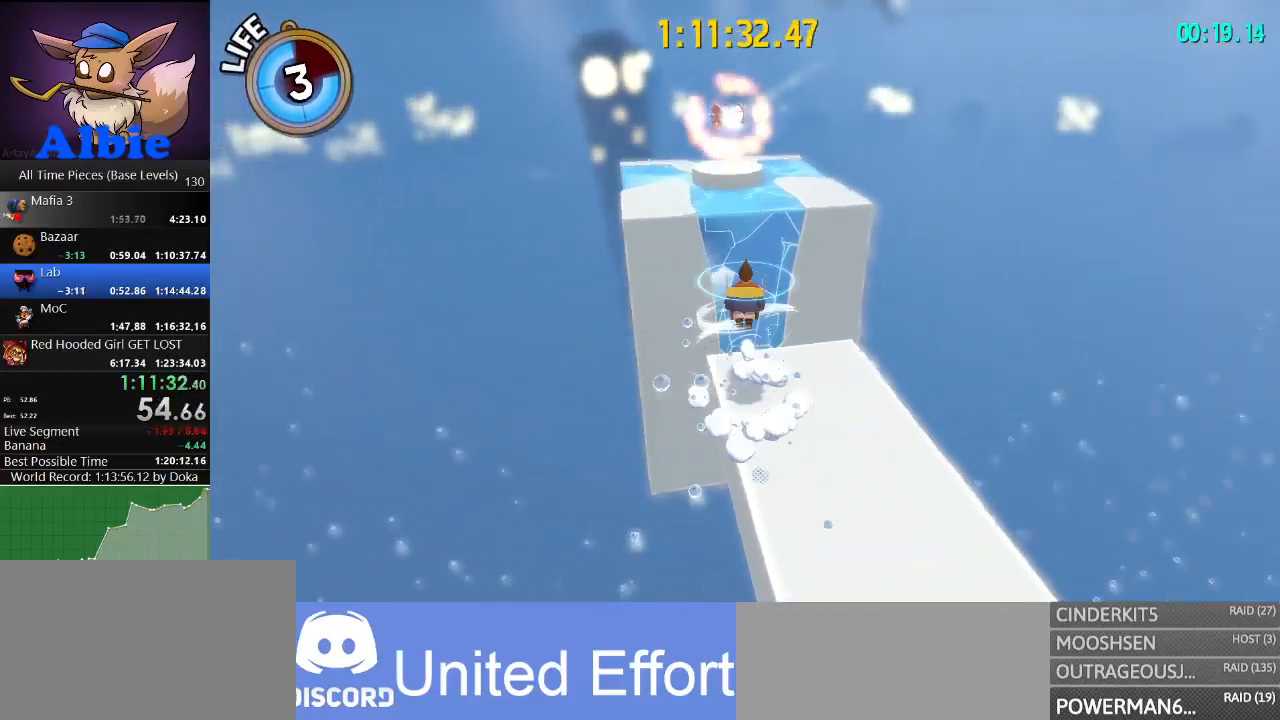
{"keys": [], "mouse": [], "mouse_move": "still", "events": [[100, "a", "down"], [167, "space", "up"], [234, "shift", "down"], [334, "shift", "up"], [434, "a", "up"], [500, "w", "up"]]}
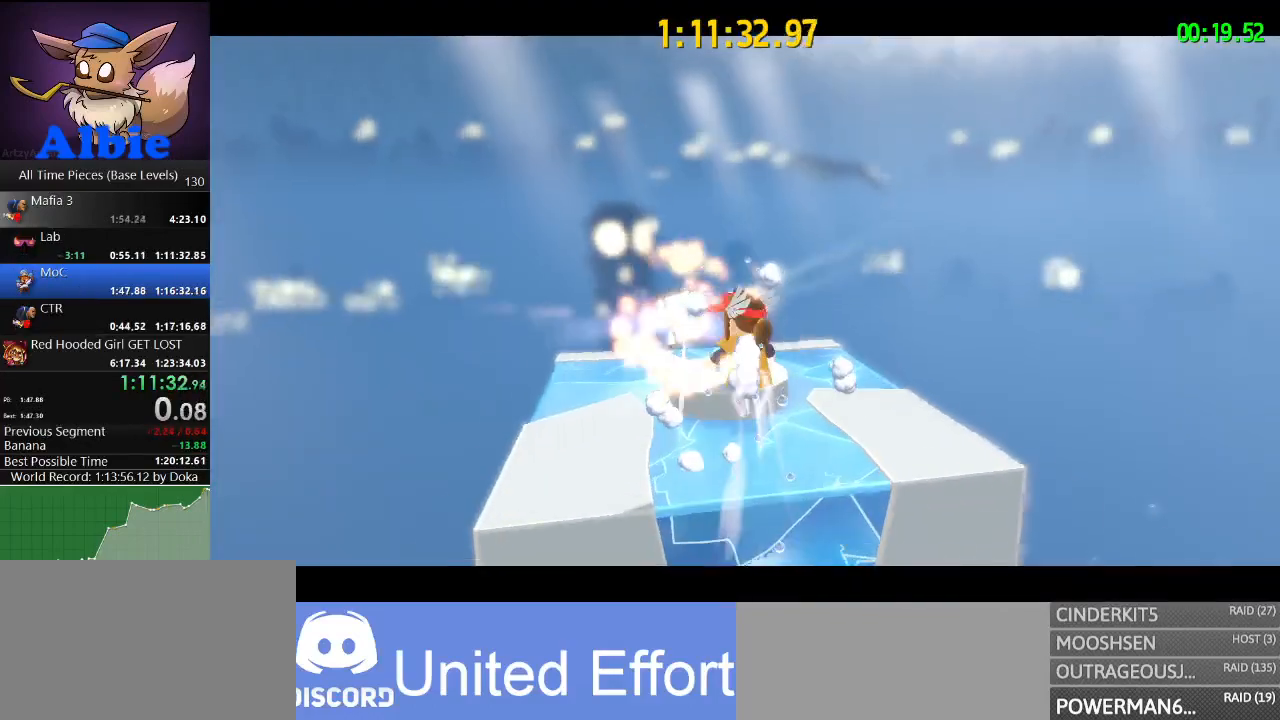
{"keys": [], "mouse": [], "mouse_move": "still", "events": []}
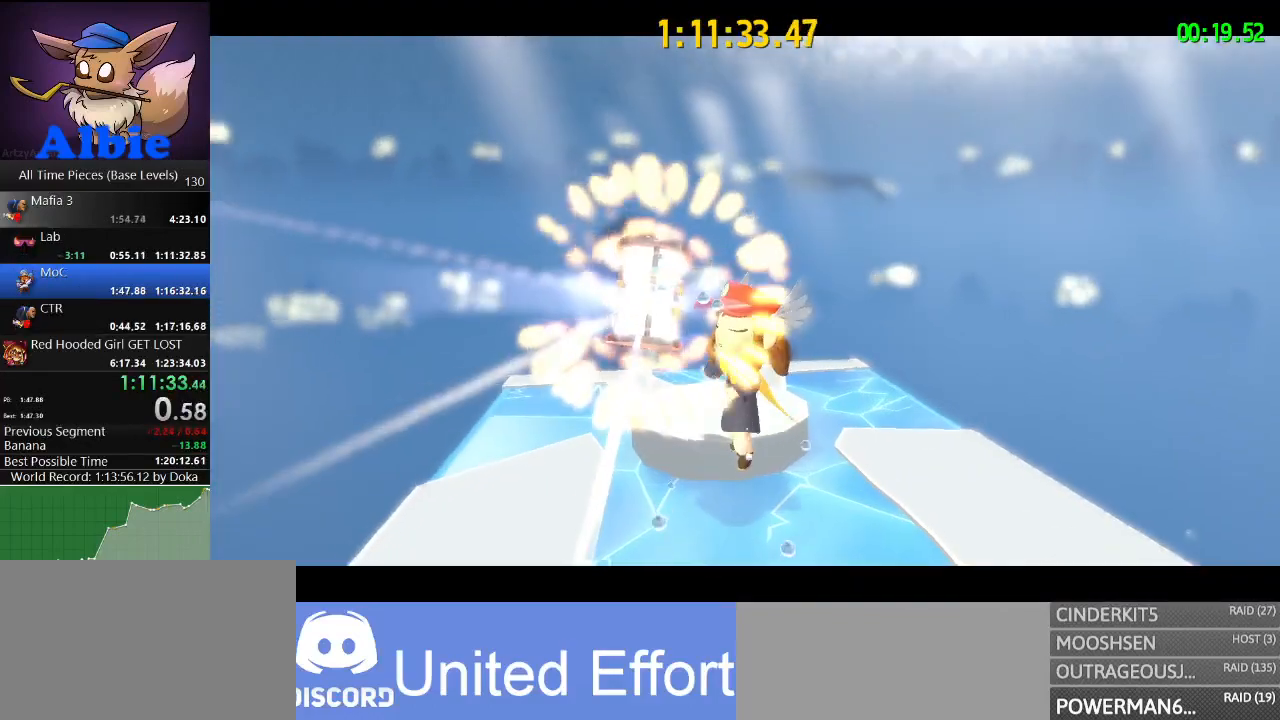
{"keys": [], "mouse": [], "mouse_move": "still", "events": []}
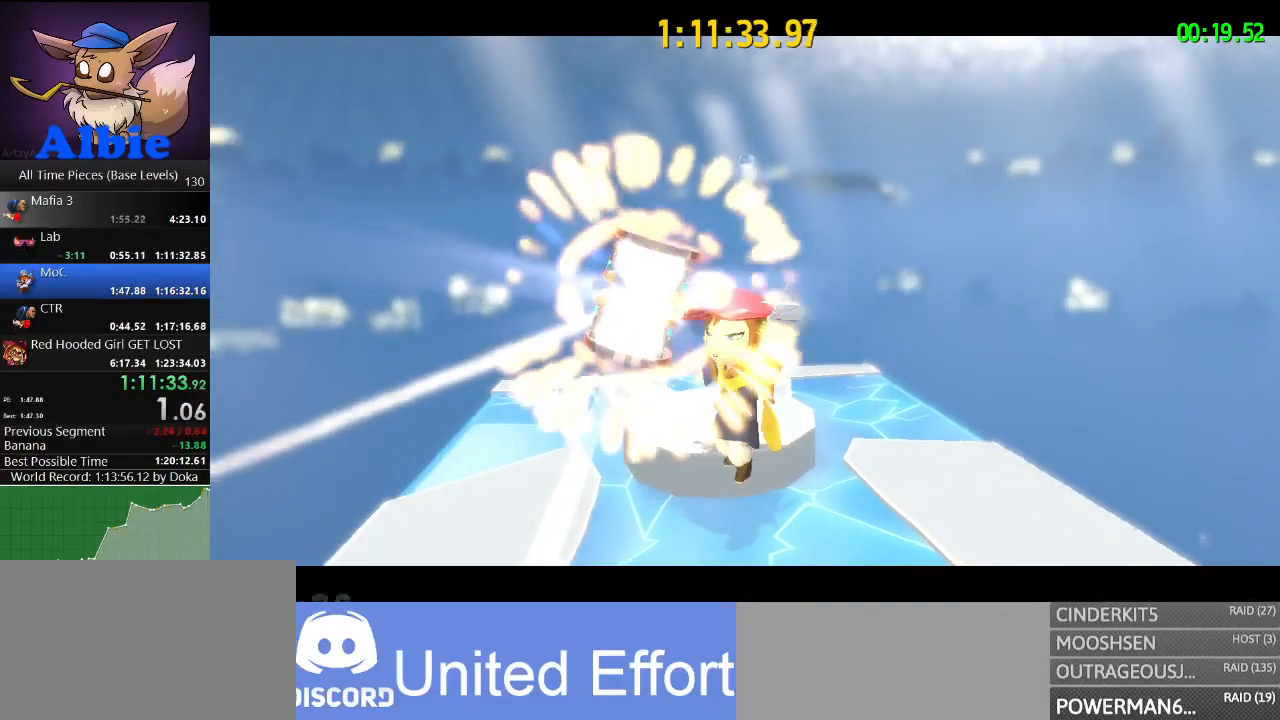
{"keys": [], "mouse": [], "mouse_move": "still", "events": []}
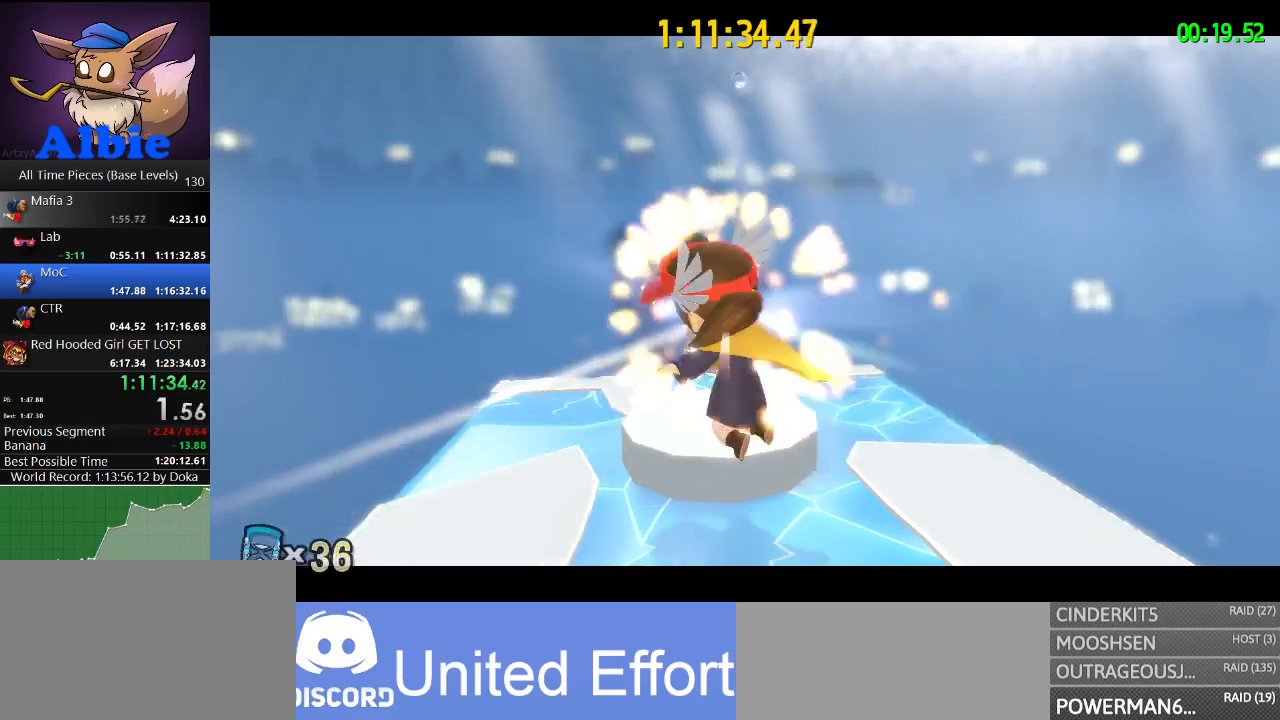
{"keys": [], "mouse": [], "mouse_move": "up-left", "events": []}
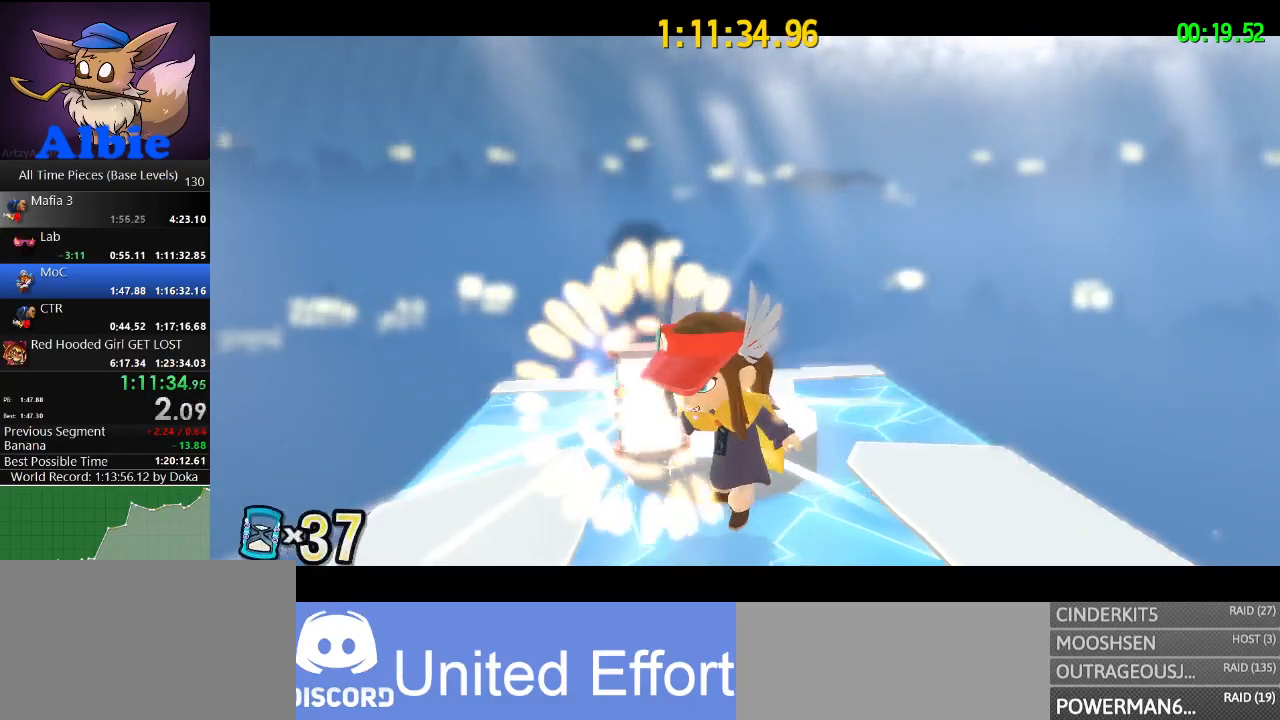
{"keys": [], "mouse": [], "mouse_move": "still", "events": []}